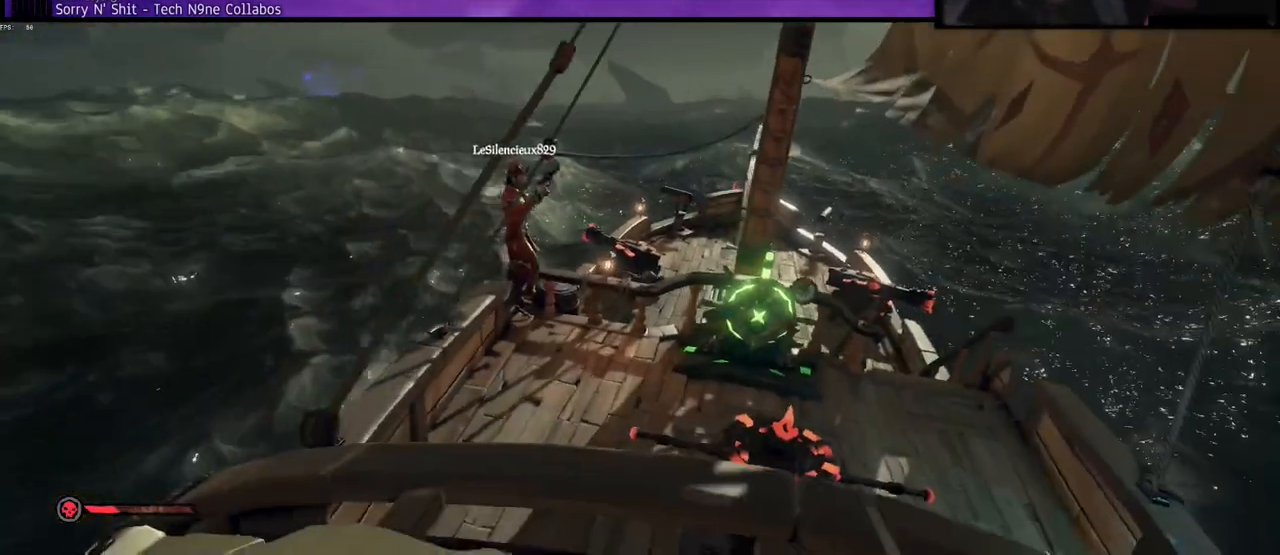
Gameplay with keyboard; each line is a JSON object with the keys held at the frame after it. "events" lists presses ("down") and releases ("up") of "a", "c", "caps_lock", "d", "e", "f", "q", "r", "s", "shift", "space", "w", "x" and "z" between this image and that frame as [ms after this image, input, new state], when the widget could be followed in between. No other keys are recorded. Mouse input is not recorded.
{"keys": ["shift", "w"], "events": [[50, "s", "up"], [83, "a", "up"], [150, "w", "down"], [450, "shift", "down"]]}
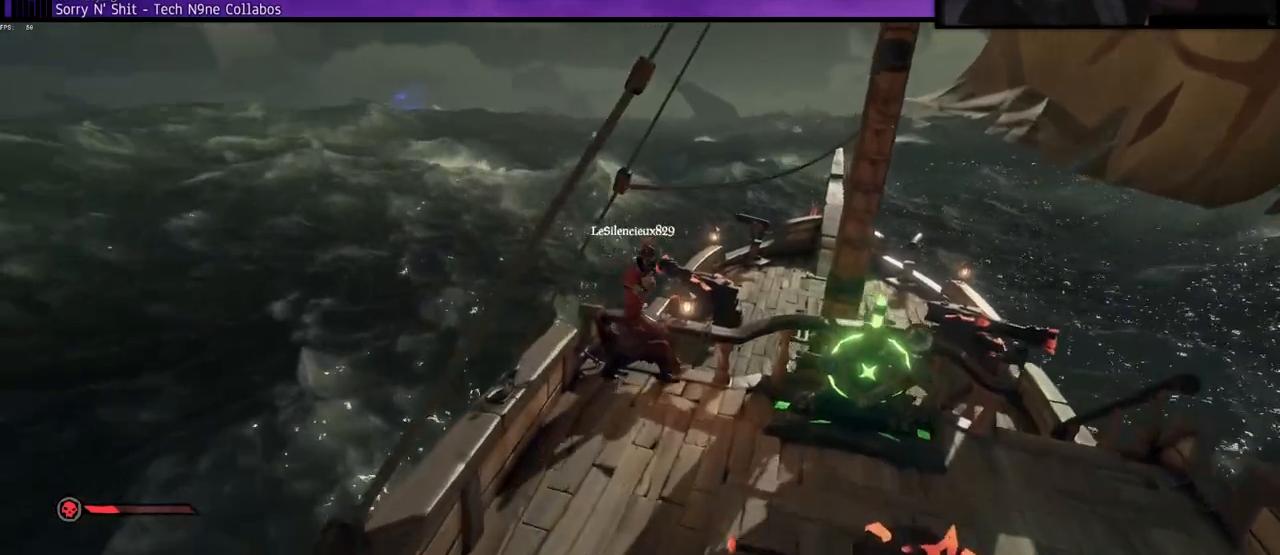
{"keys": ["w"], "events": [[83, "shift", "up"]]}
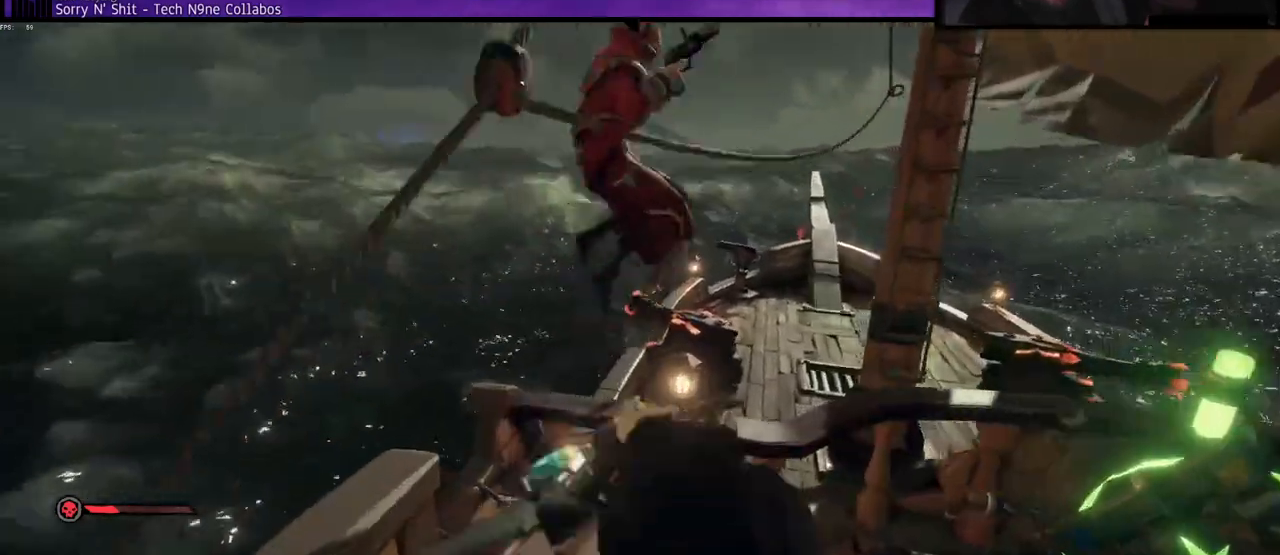
{"keys": ["w"], "events": []}
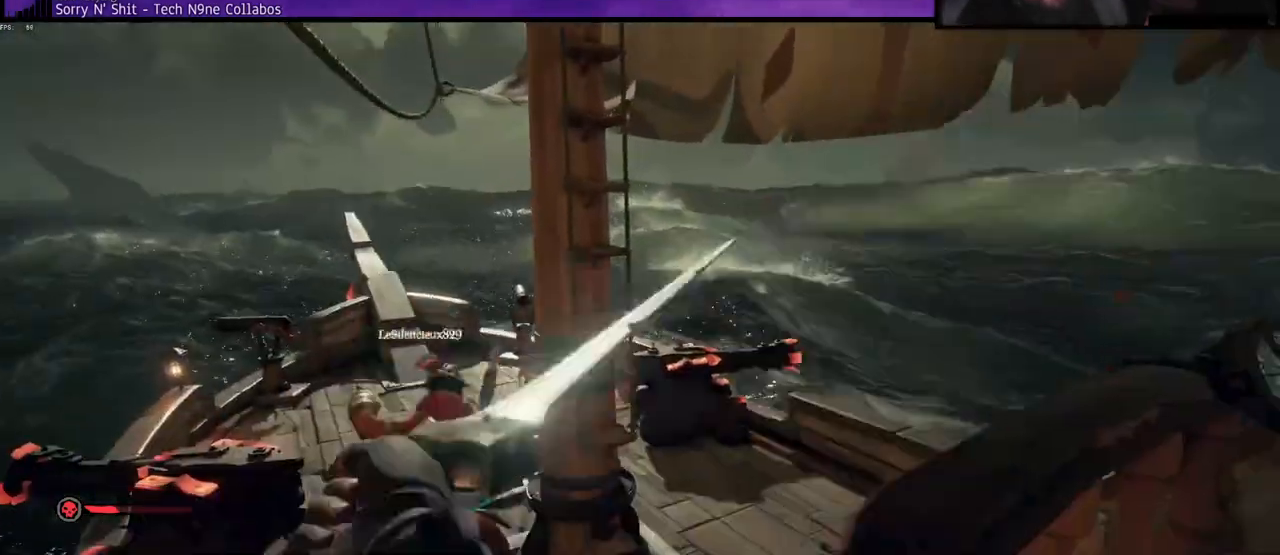
{"keys": ["a", "w"], "events": [[100, "space", "down"], [217, "space", "up"], [367, "a", "down"]]}
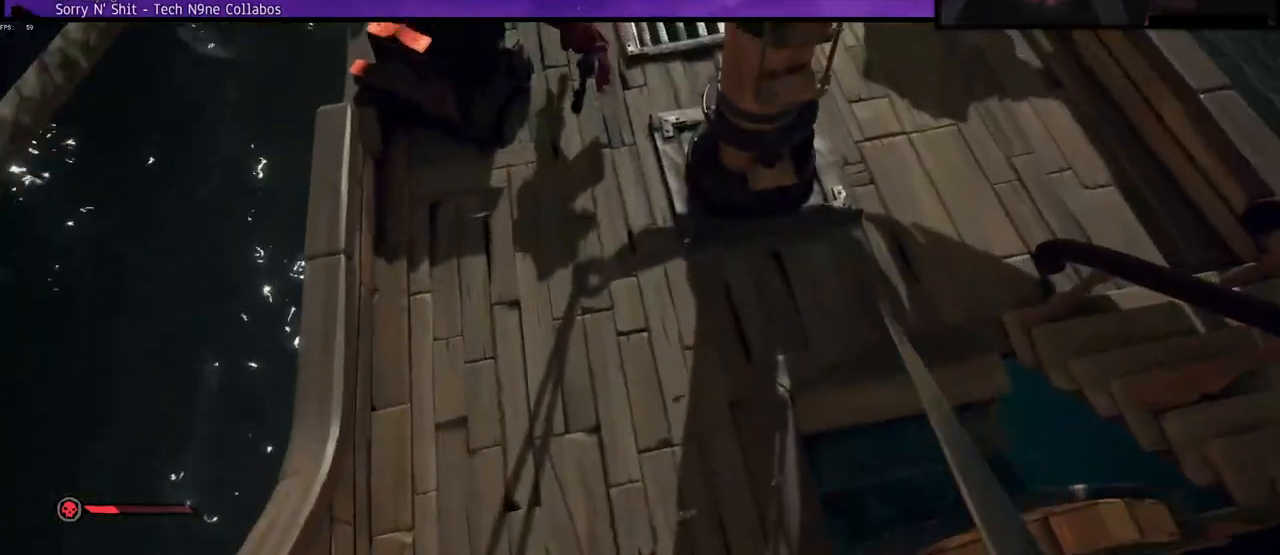
{"keys": ["w"], "events": [[17, "a", "up"]]}
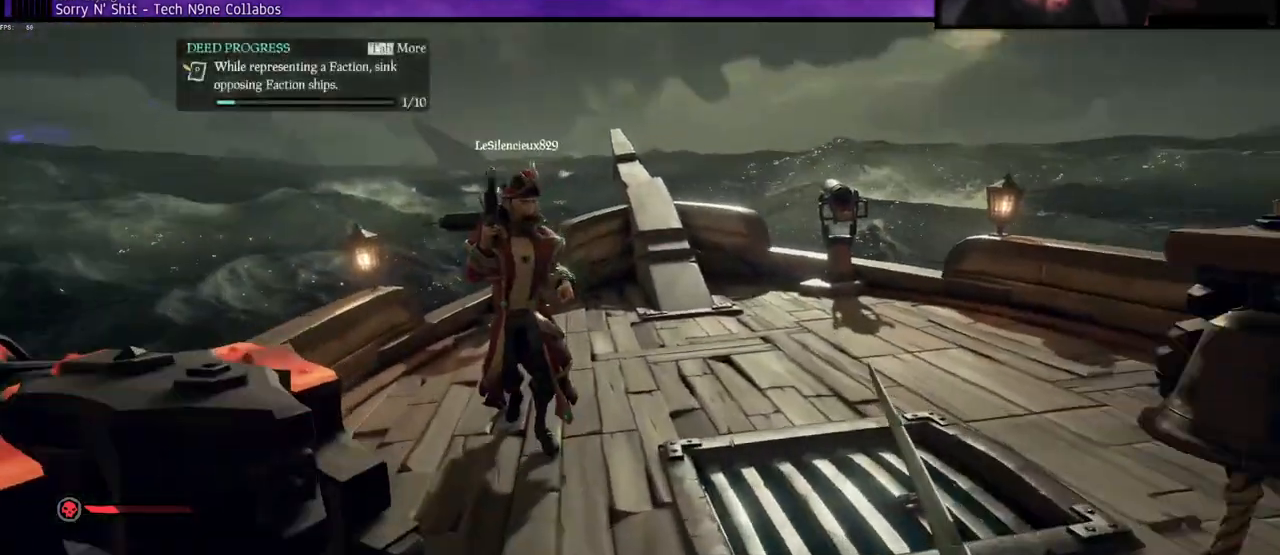
{"keys": ["d", "w"], "events": [[367, "d", "down"]]}
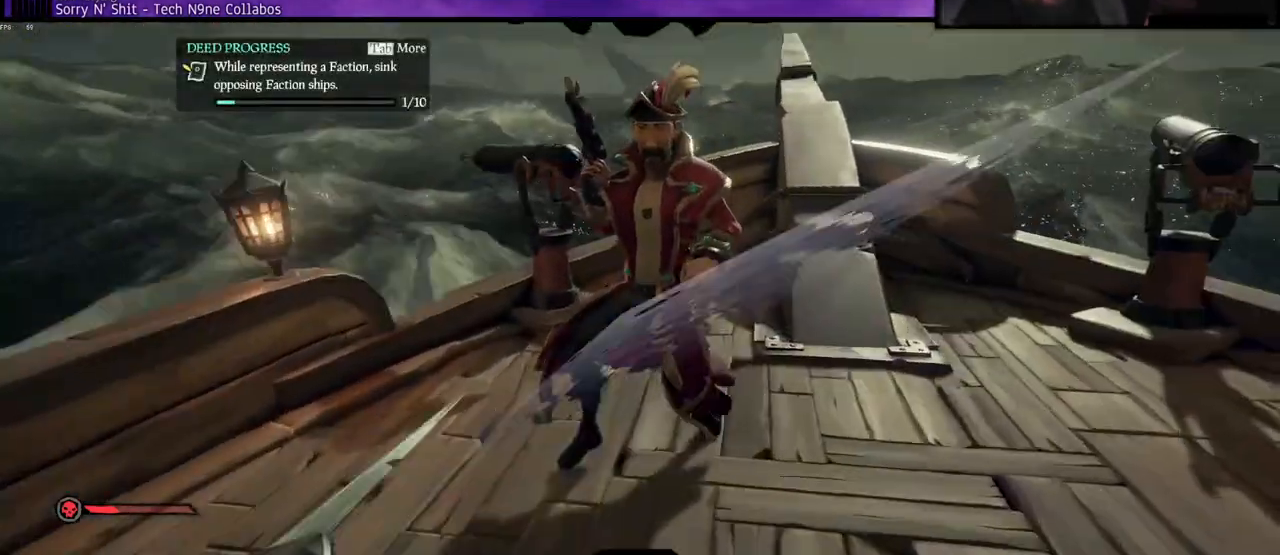
{"keys": ["d"], "events": [[67, "w", "up"], [133, "w", "down"], [317, "w", "up"]]}
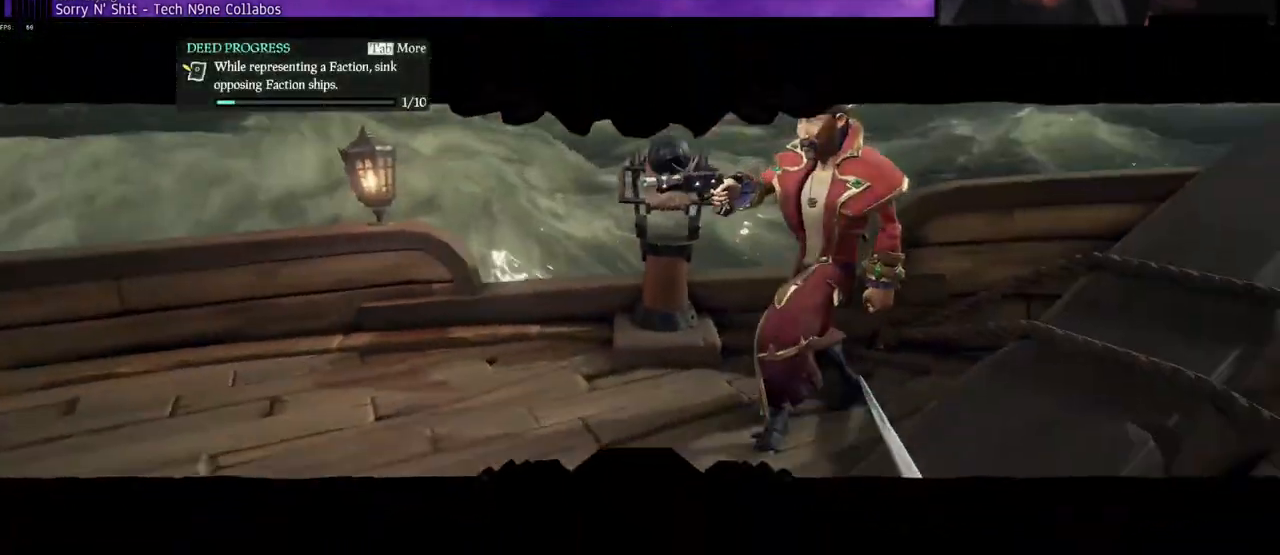
{"keys": ["d", "w"], "events": [[167, "w", "down"]]}
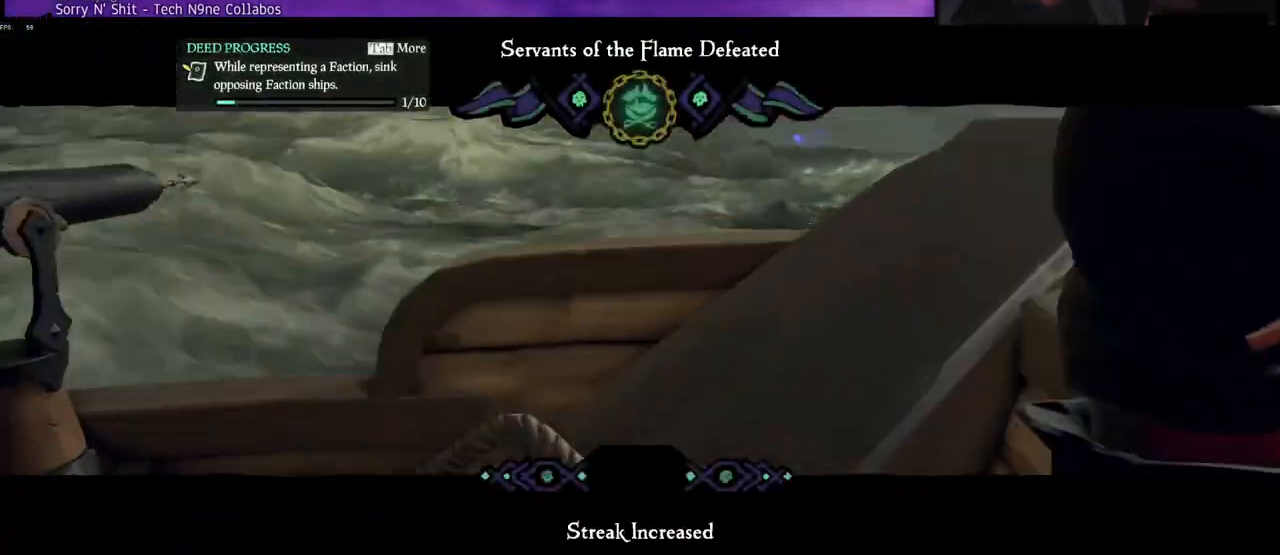
{"keys": ["d", "w"], "events": [[67, "d", "up"], [250, "space", "down"], [350, "w", "up"], [367, "d", "down"], [400, "space", "up"], [467, "w", "down"]]}
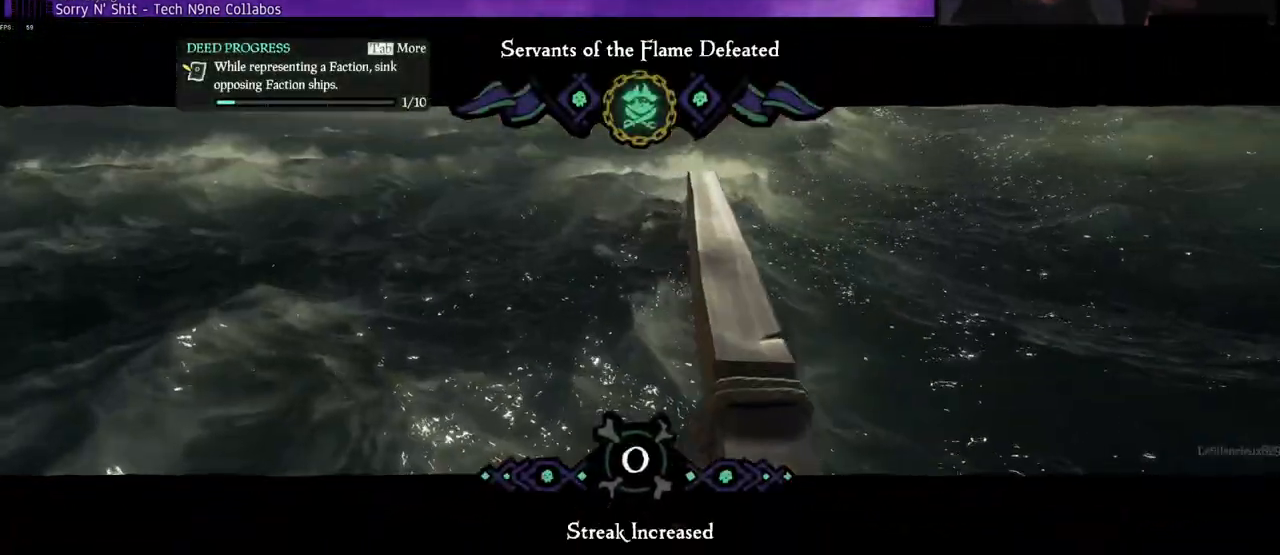
{"keys": ["a", "s"], "events": [[67, "d", "up"], [333, "w", "up"], [367, "a", "down"], [450, "s", "down"]]}
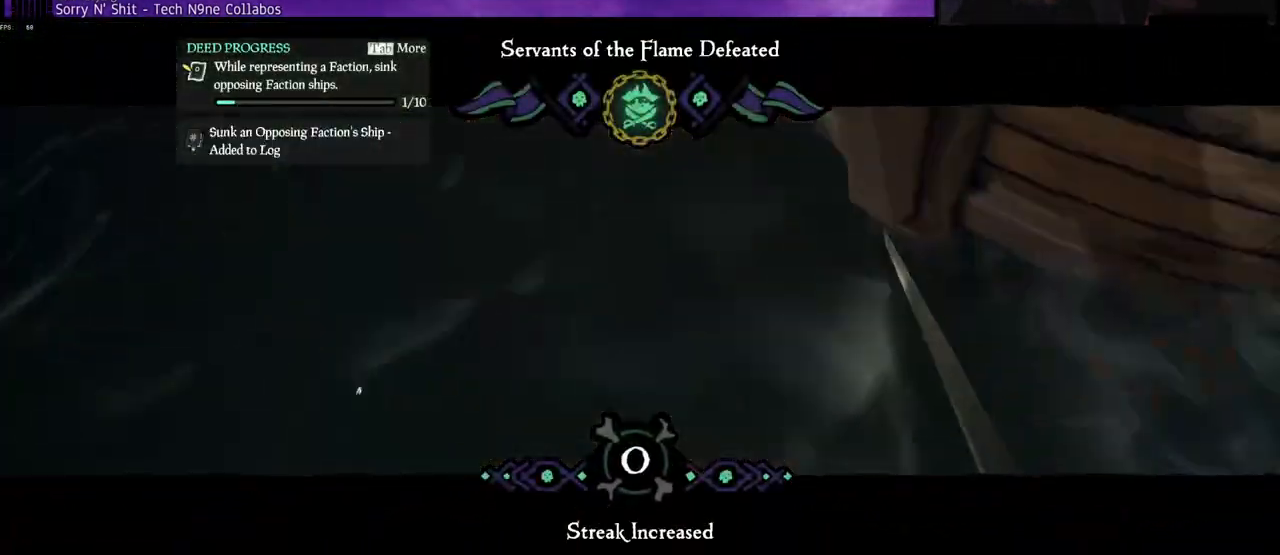
{"keys": ["d", "w"], "events": [[83, "a", "up"], [167, "d", "down"], [317, "s", "up"], [467, "w", "down"]]}
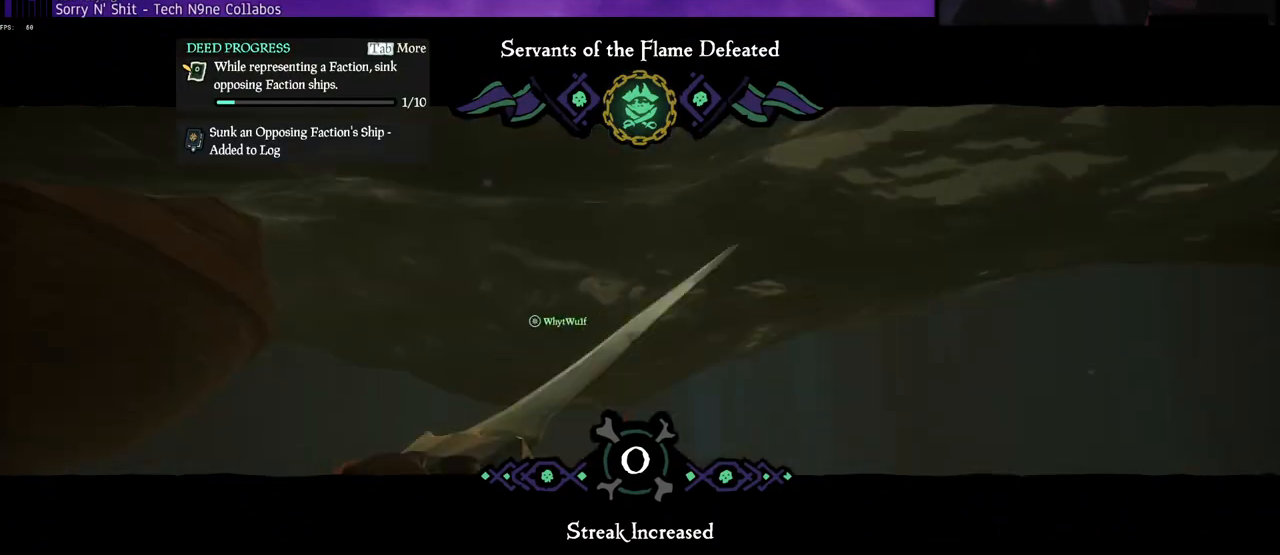
{"keys": ["d", "w"], "events": [[17, "d", "up"], [400, "d", "down"]]}
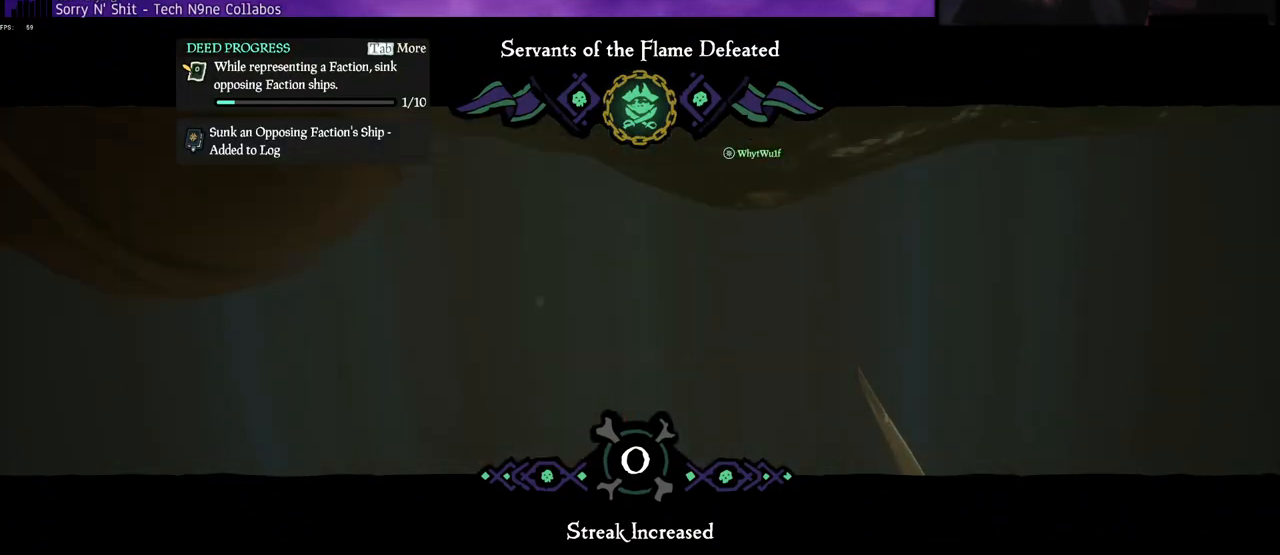
{"keys": ["d", "s"], "events": [[67, "w", "up"], [200, "s", "down"]]}
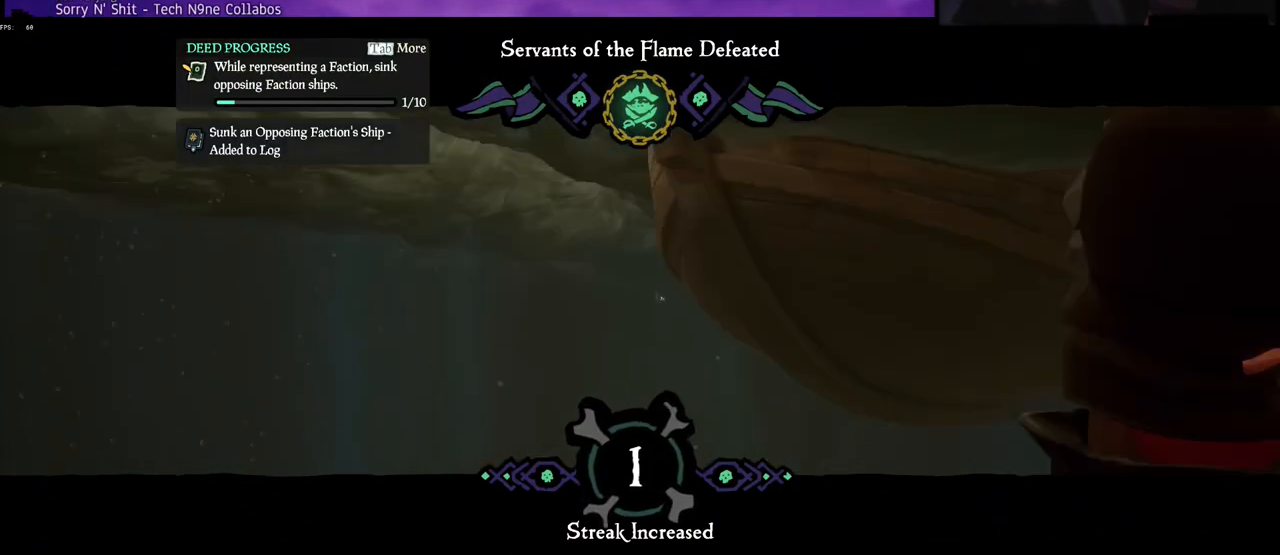
{"keys": ["d", "s", "space"], "events": [[200, "space", "down"]]}
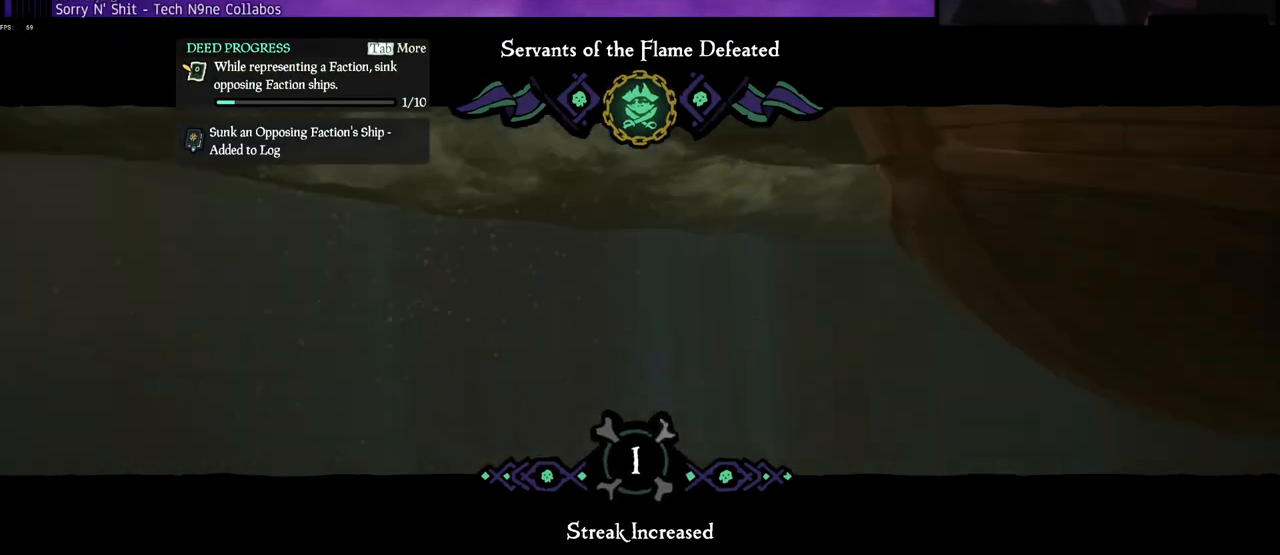
{"keys": ["d", "s", "space"], "events": []}
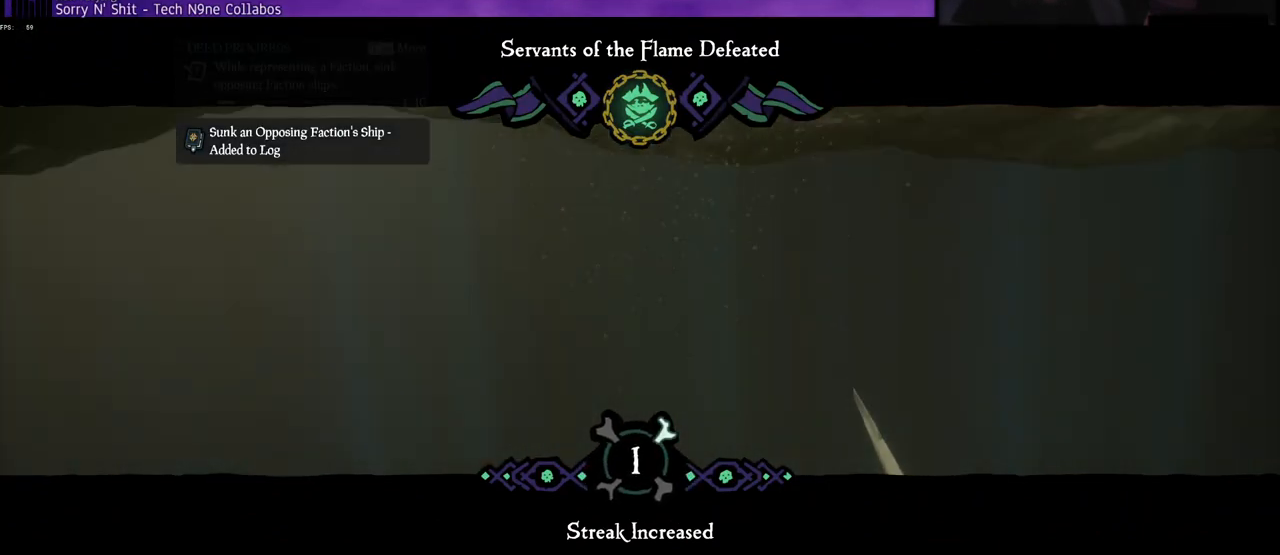
{"keys": ["d", "s", "space"], "events": []}
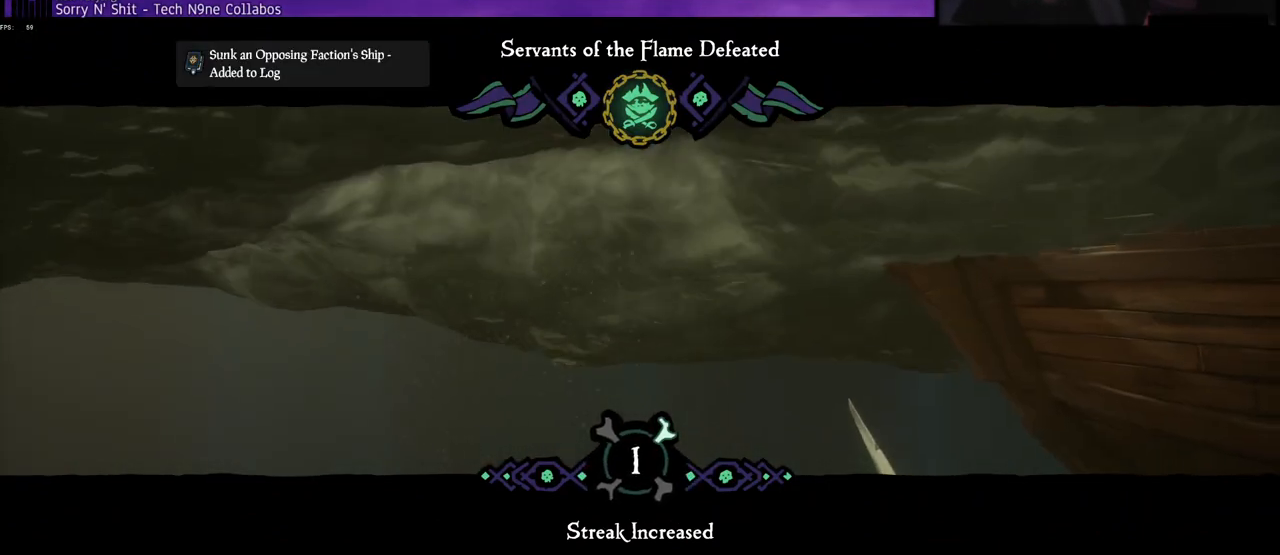
{"keys": ["d", "space"], "events": [[283, "s", "up"]]}
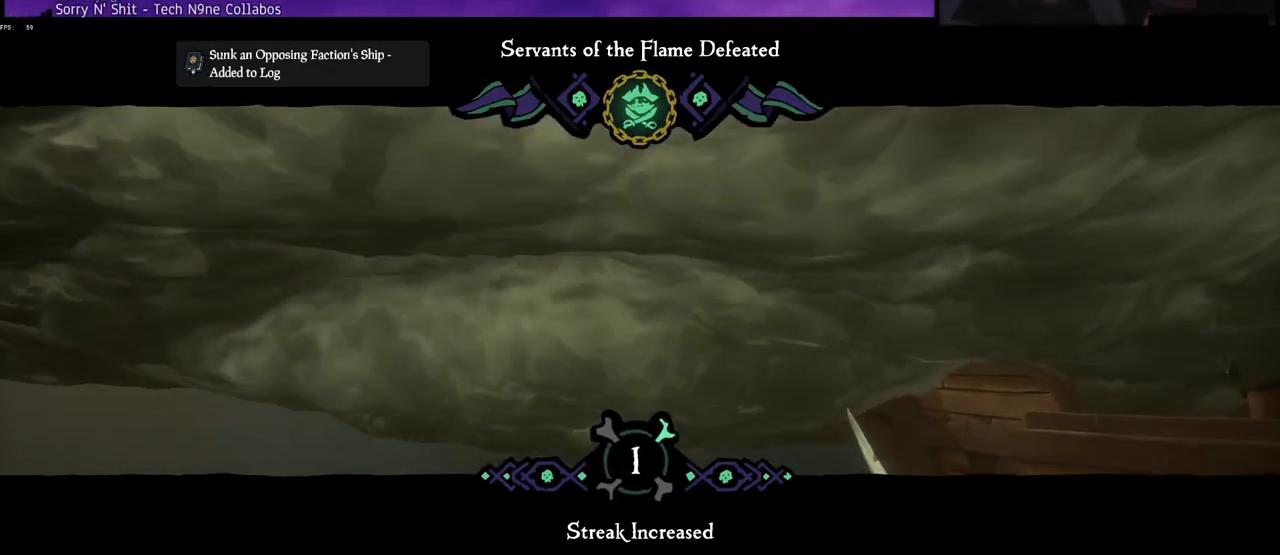
{"keys": ["d", "space"], "events": []}
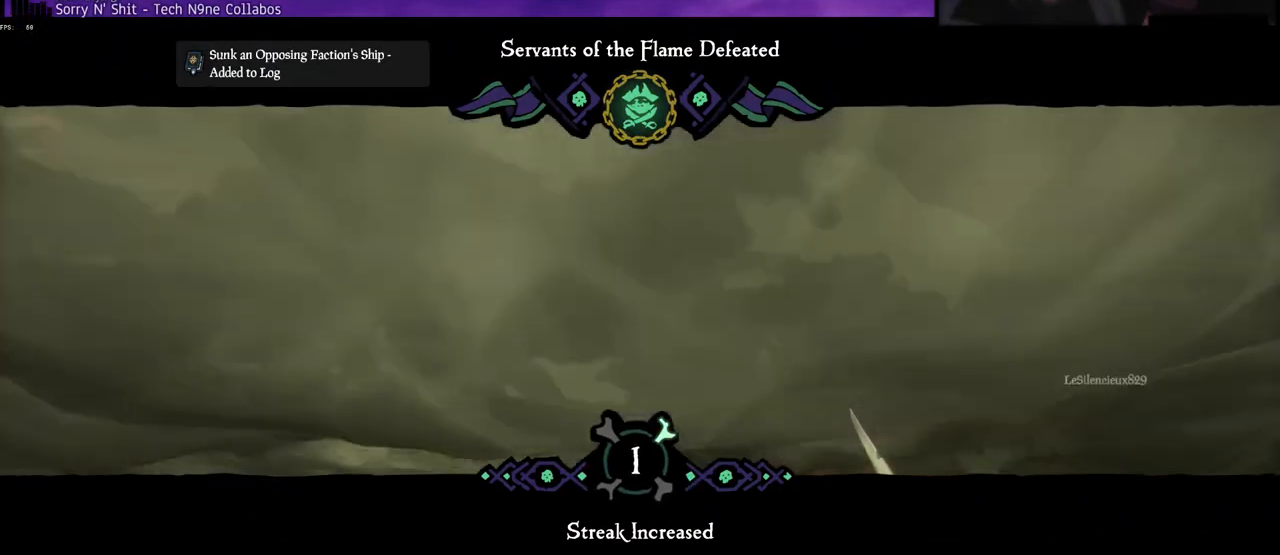
{"keys": ["d", "space"], "events": []}
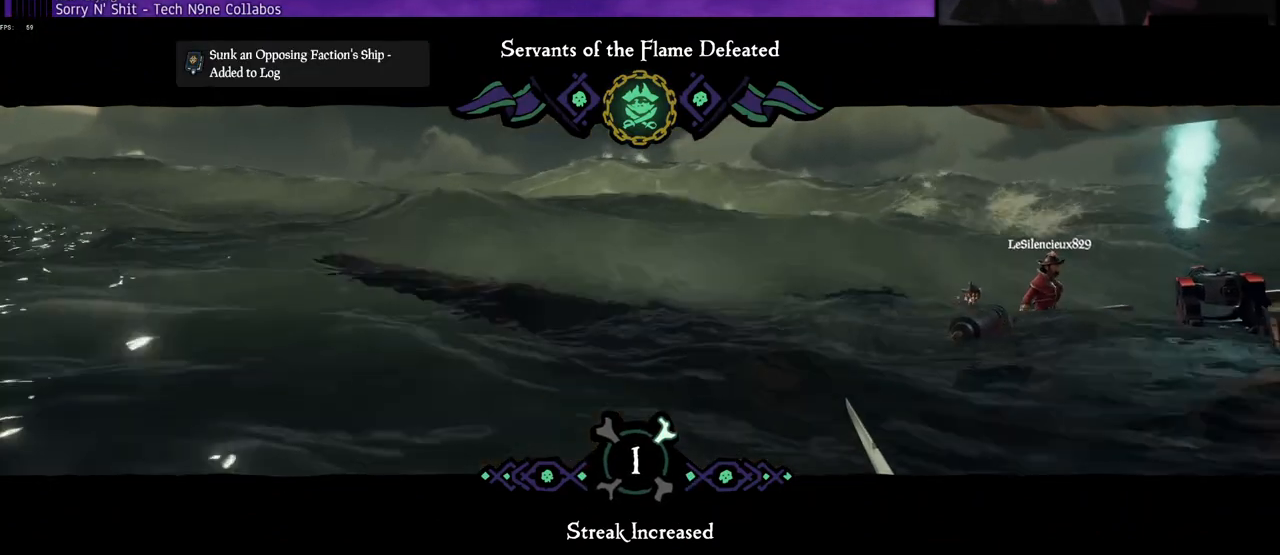
{"keys": ["shift", "w"], "events": [[217, "w", "down"], [267, "space", "up"], [300, "d", "up"], [433, "shift", "down"]]}
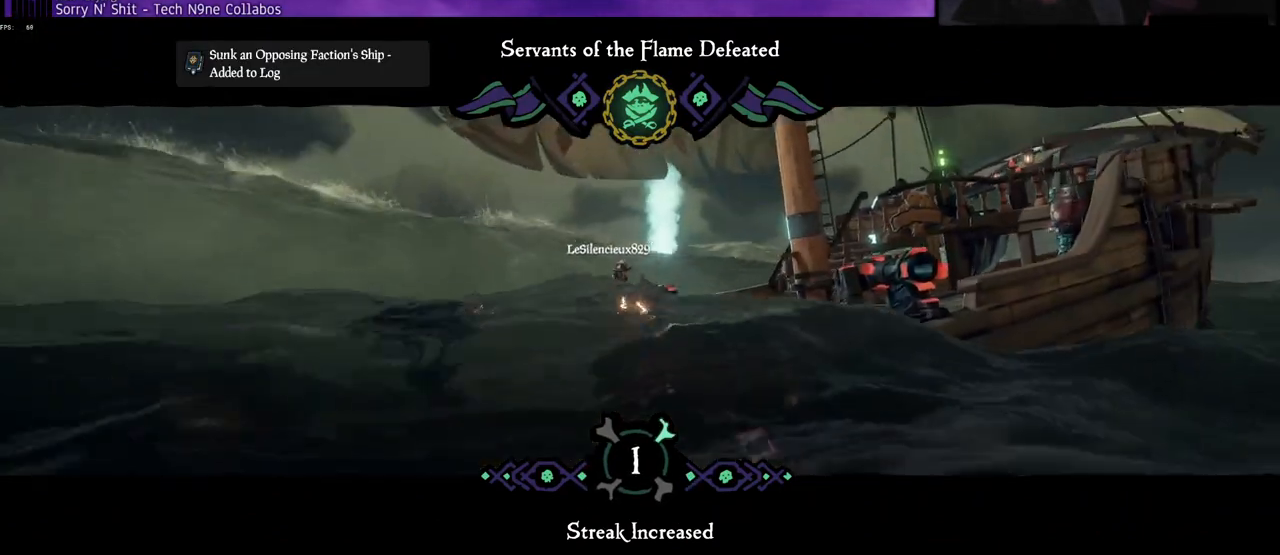
{"keys": ["space", "w"], "events": [[50, "shift", "up"], [233, "space", "down"]]}
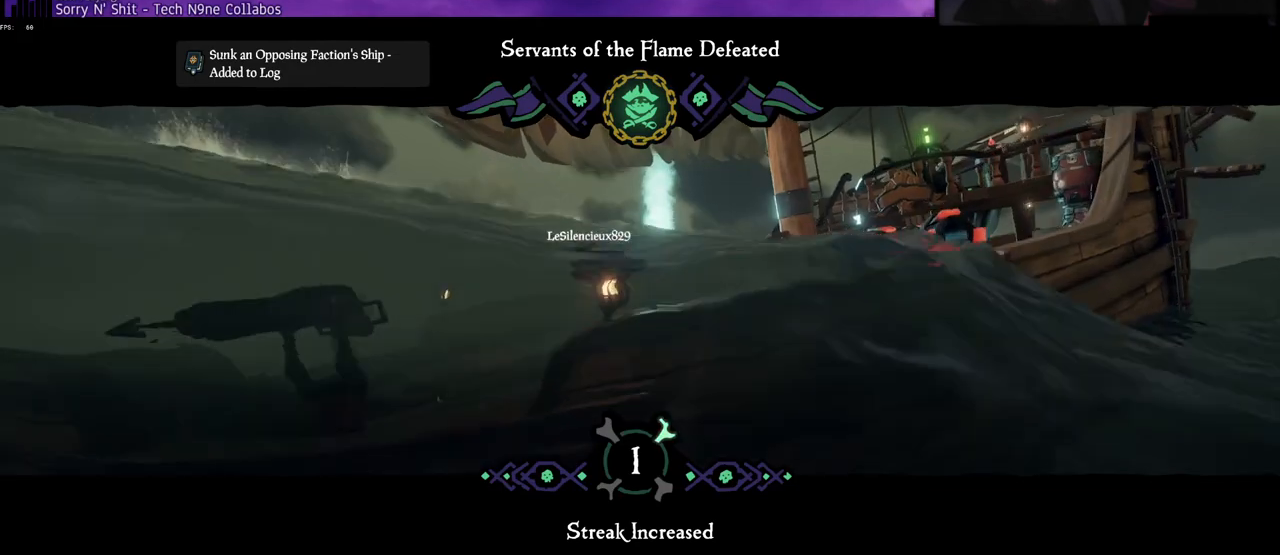
{"keys": ["a", "space", "w"], "events": [[333, "a", "down"]]}
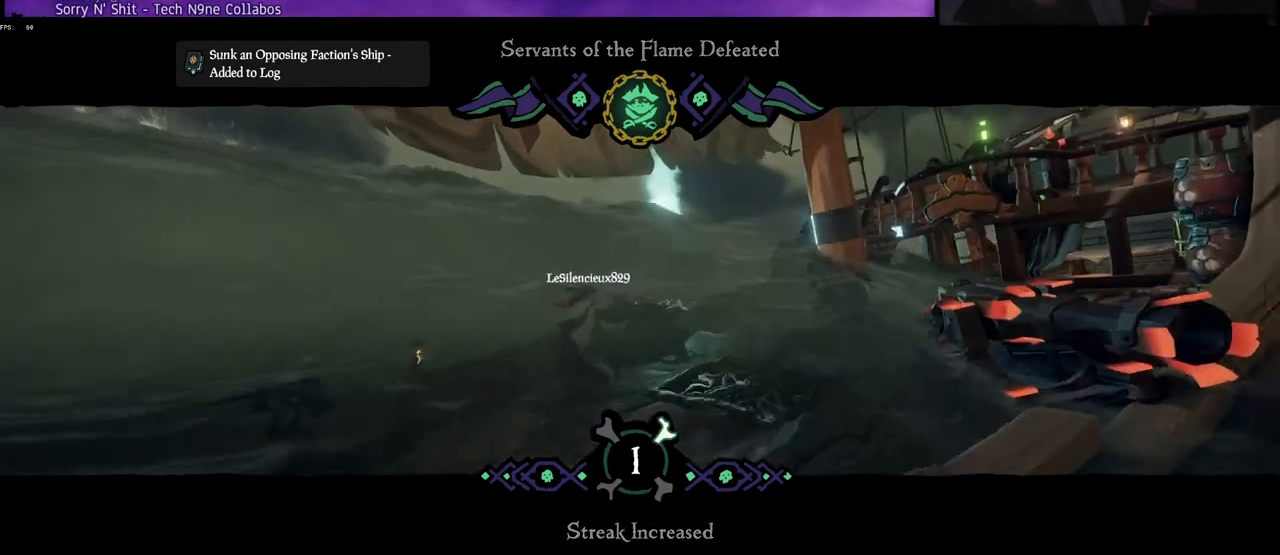
{"keys": ["a", "space", "w"], "events": []}
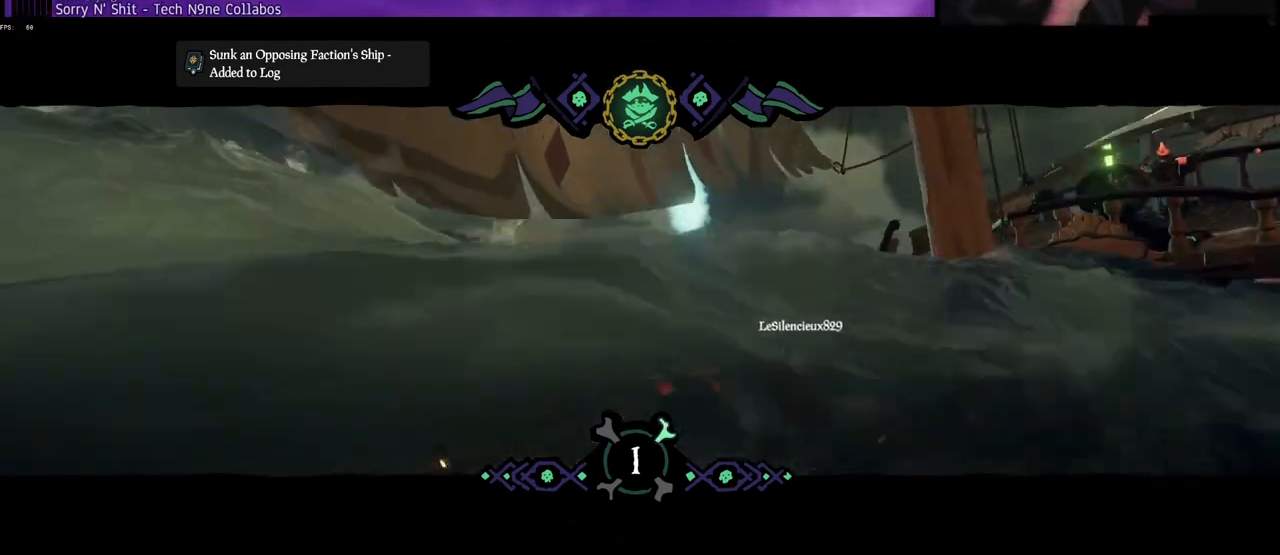
{"keys": ["d"], "events": [[233, "a", "up"], [383, "d", "down"], [400, "w", "up"], [500, "space", "up"]]}
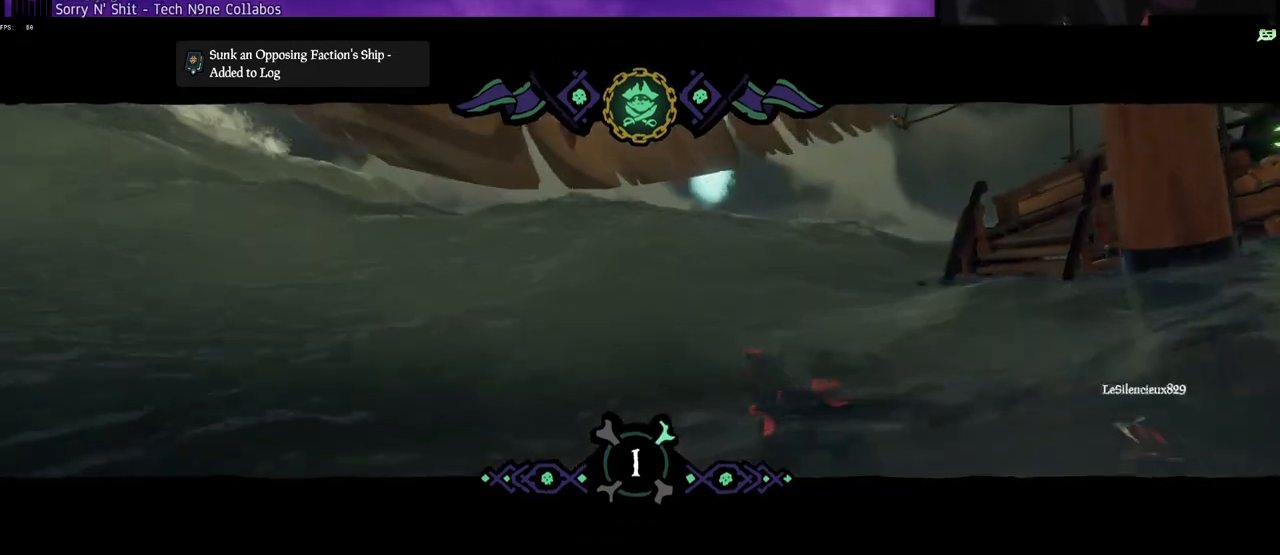
{"keys": [], "events": [[83, "w", "down"], [333, "w", "up"], [483, "d", "up"]]}